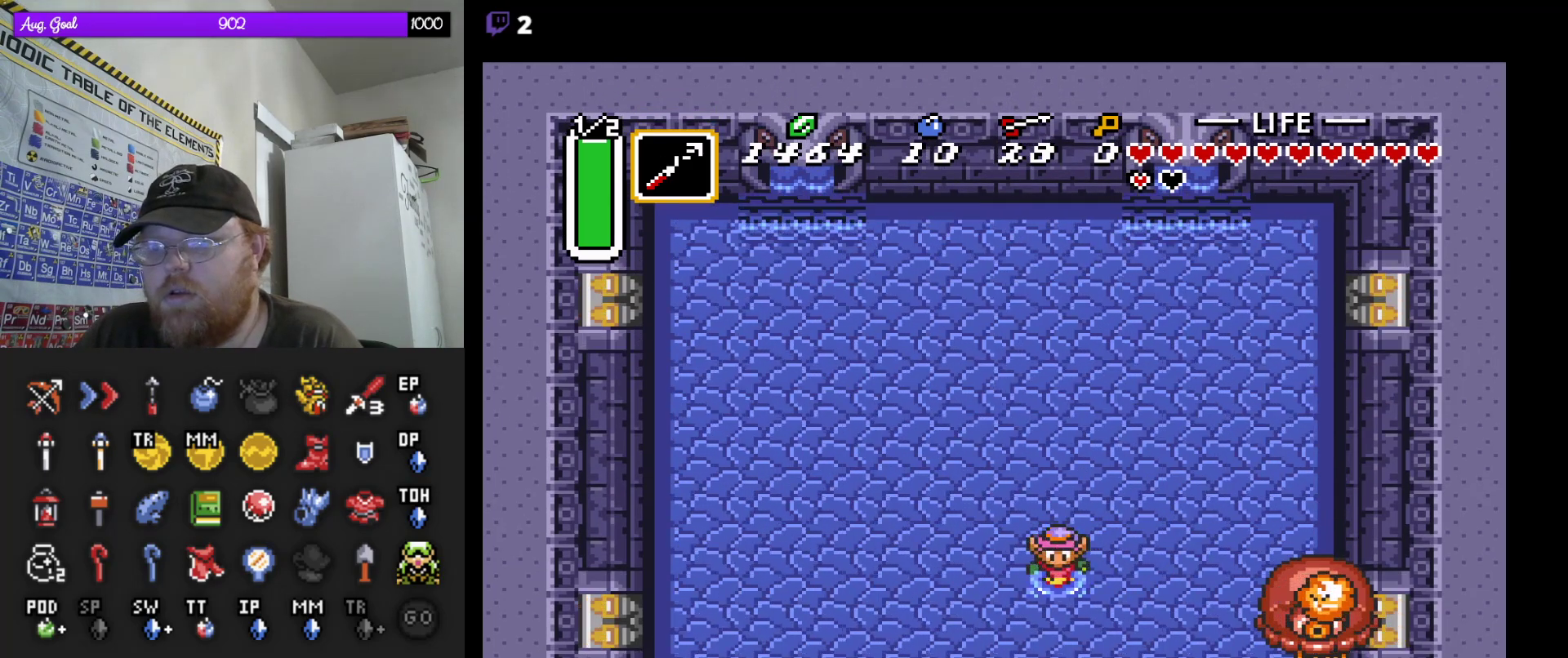
Gameplay with a controller (Nintendo layout); each line is a JSON object with the inputs held at the frame after it (dt_ms = milliseconds from this image to that frame). "events" lists button and stick changes between this image and that frame as [ms after this image, input, new state], when the widget could be followed in between. Not read: A L3 R3.
{"dt_ms": 500, "buttons": ["DPAD_DOWN", "DPAD_LEFT"], "events": [[133, "DPAD_DOWN", "down"], [133, "DPAD_RIGHT", "up"], [150, "DPAD_DOWN", "up"], [250, "DPAD_LEFT", "down"], [383, "DPAD_DOWN", "down"]]}
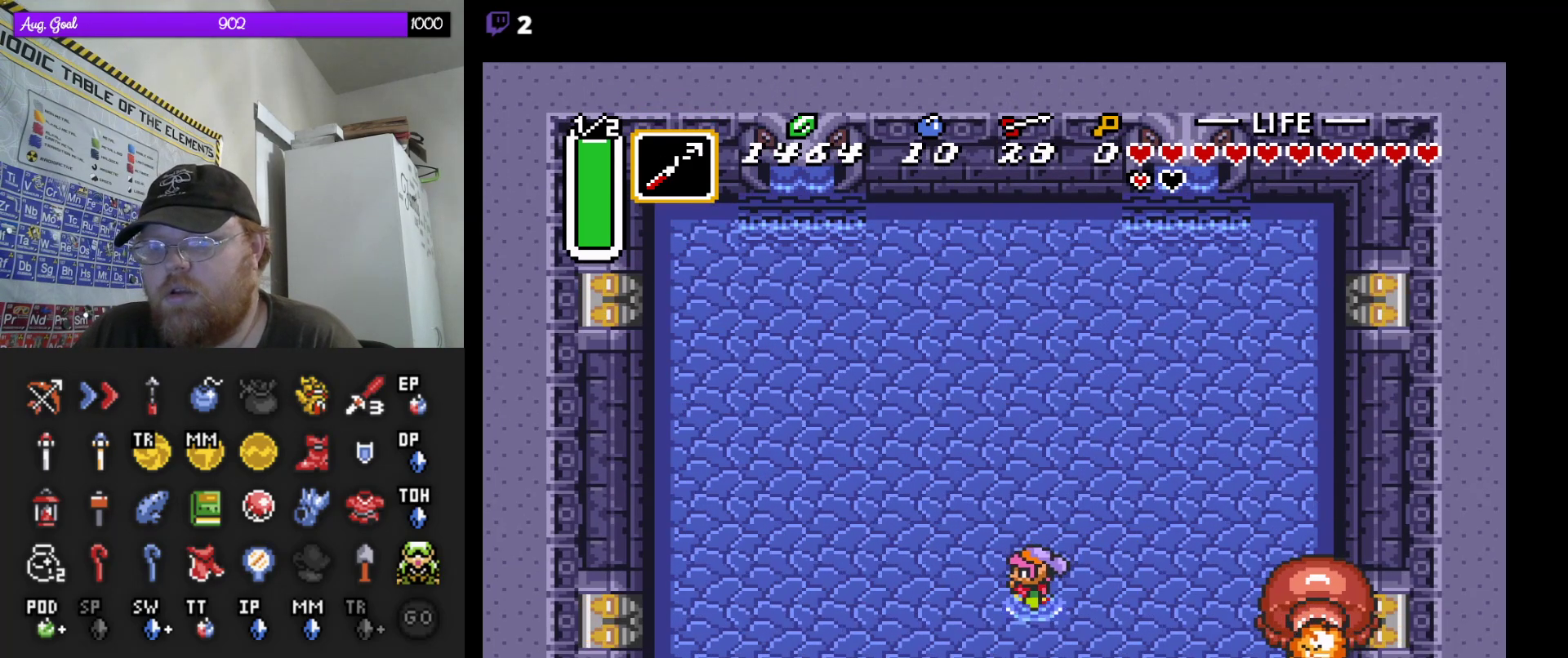
{"dt_ms": 500, "buttons": [], "events": [[117, "DPAD_LEFT", "up"], [117, "DPAD_RIGHT", "down"], [133, "DPAD_DOWN", "up"], [250, "DPAD_RIGHT", "up"]]}
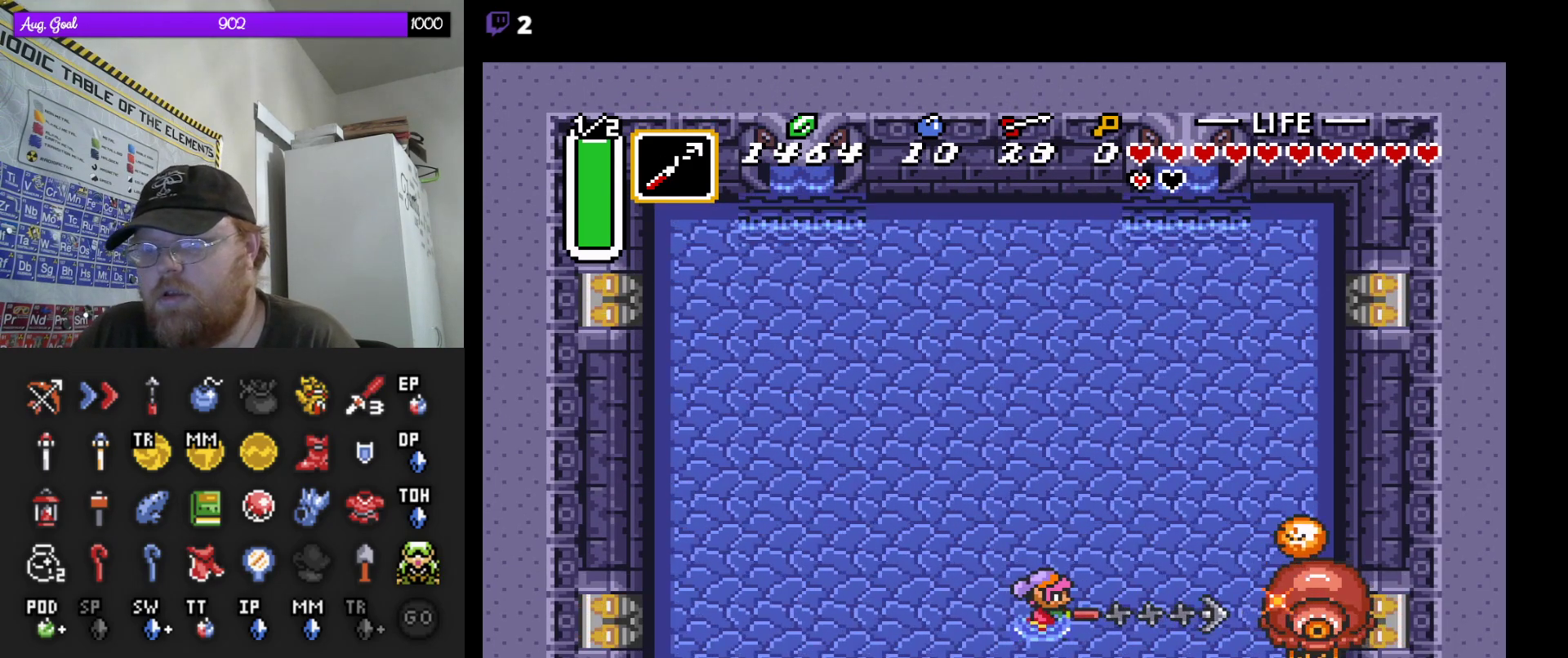
{"dt_ms": 500, "buttons": [], "events": []}
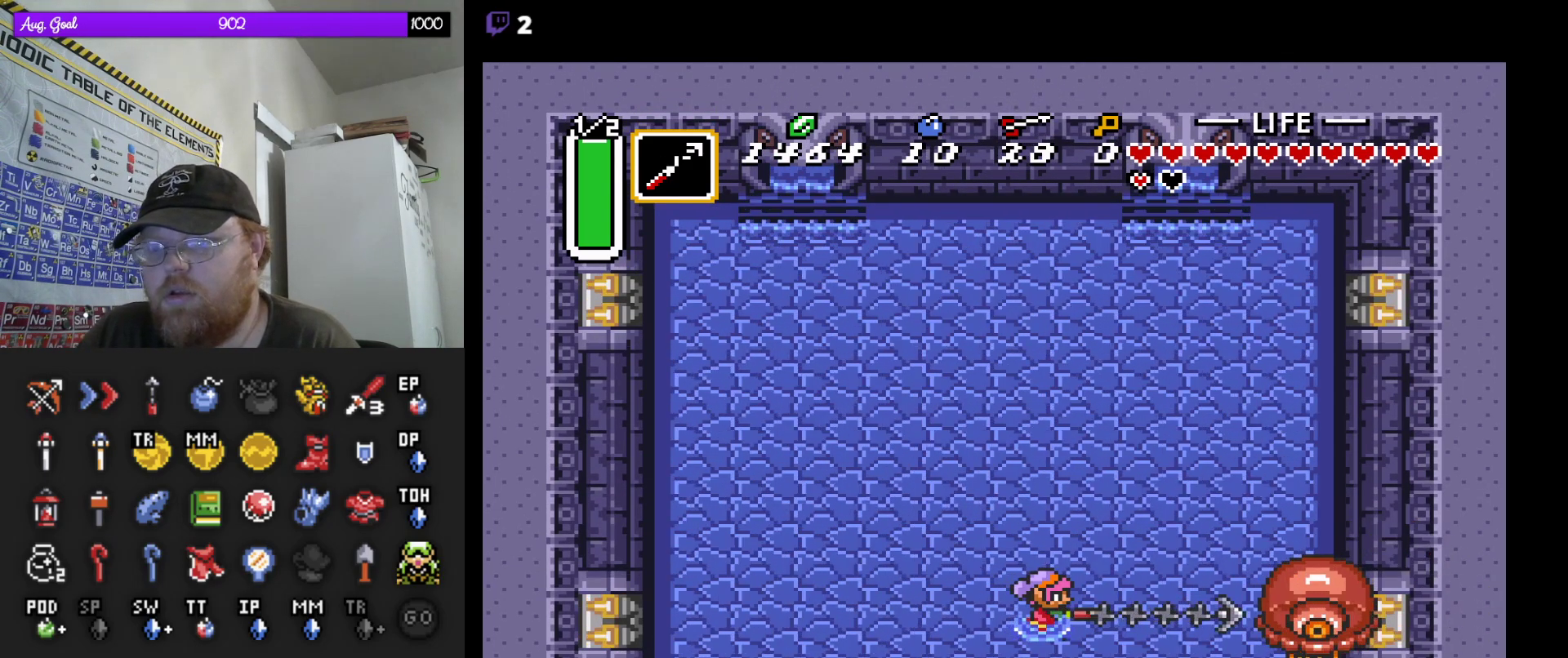
{"dt_ms": 500, "buttons": [], "events": []}
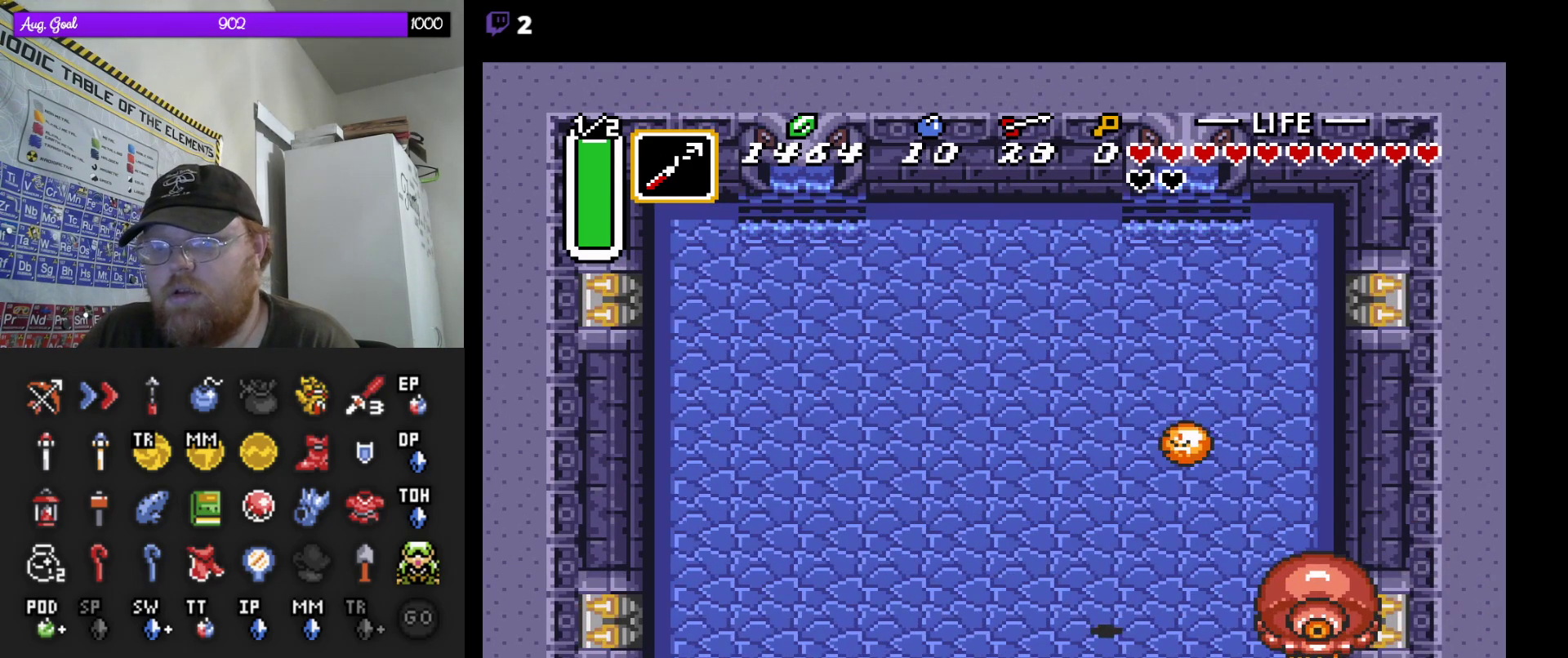
{"dt_ms": 500, "buttons": ["DPAD_LEFT"], "events": [[300, "DPAD_LEFT", "down"]]}
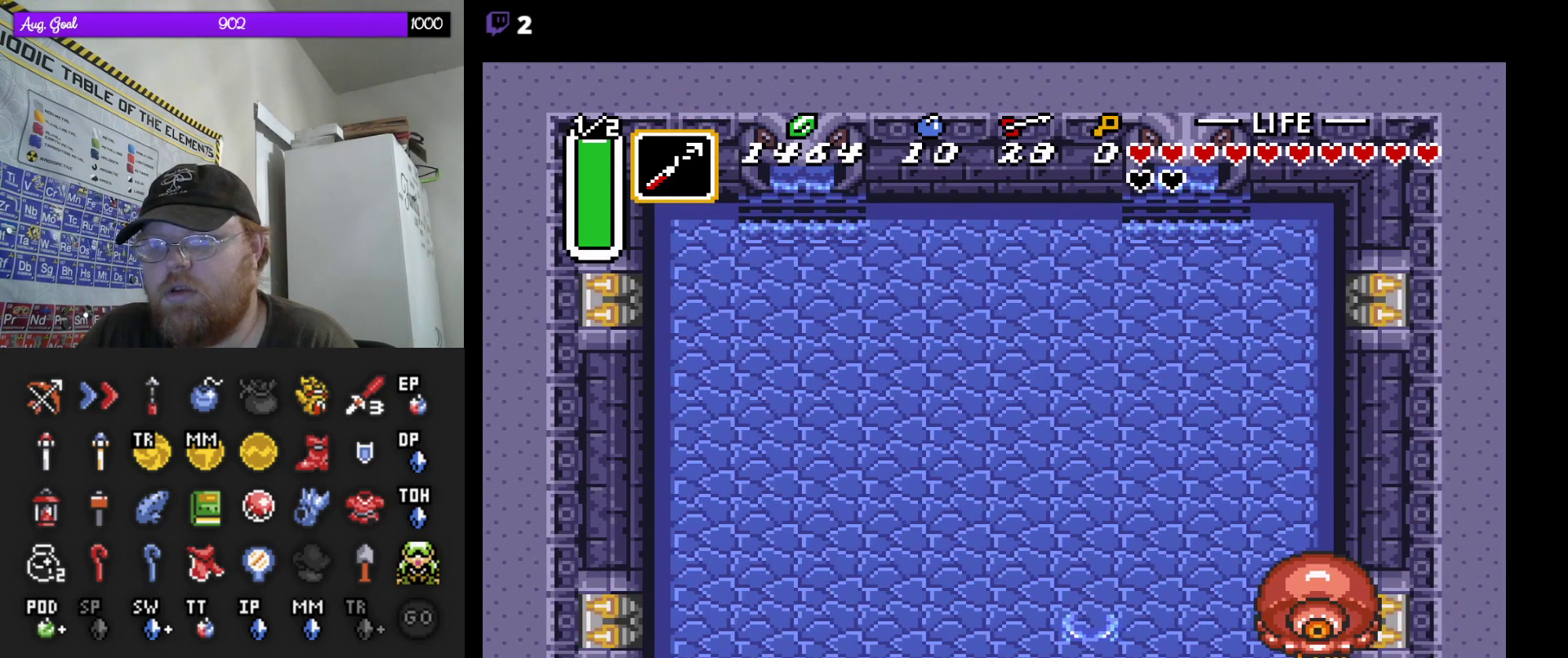
{"dt_ms": 500, "buttons": [], "events": [[267, "DPAD_DOWN", "down"], [300, "DPAD_LEFT", "up"], [317, "DPAD_RIGHT", "down"], [333, "DPAD_DOWN", "up"], [383, "DPAD_DOWN", "down"], [417, "DPAD_DOWN", "up"], [483, "DPAD_RIGHT", "up"]]}
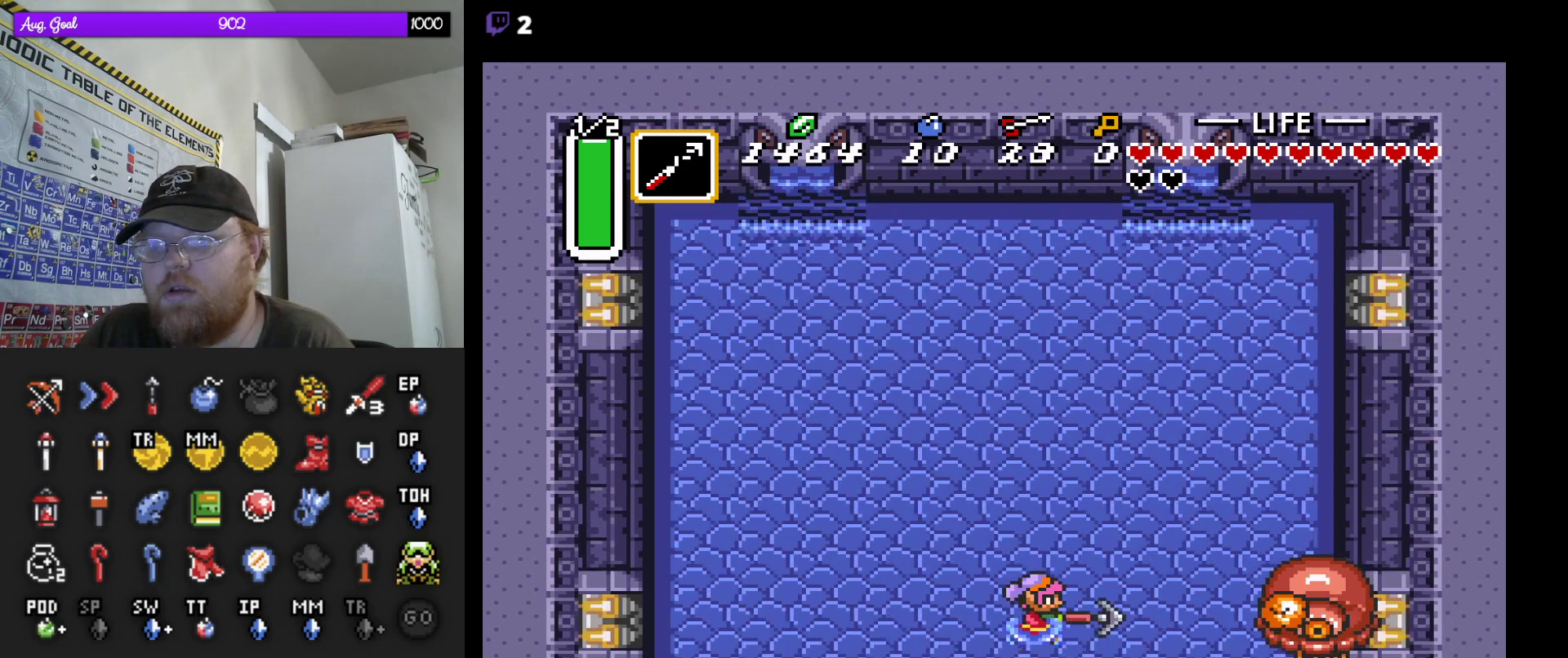
{"dt_ms": 1000, "buttons": []}
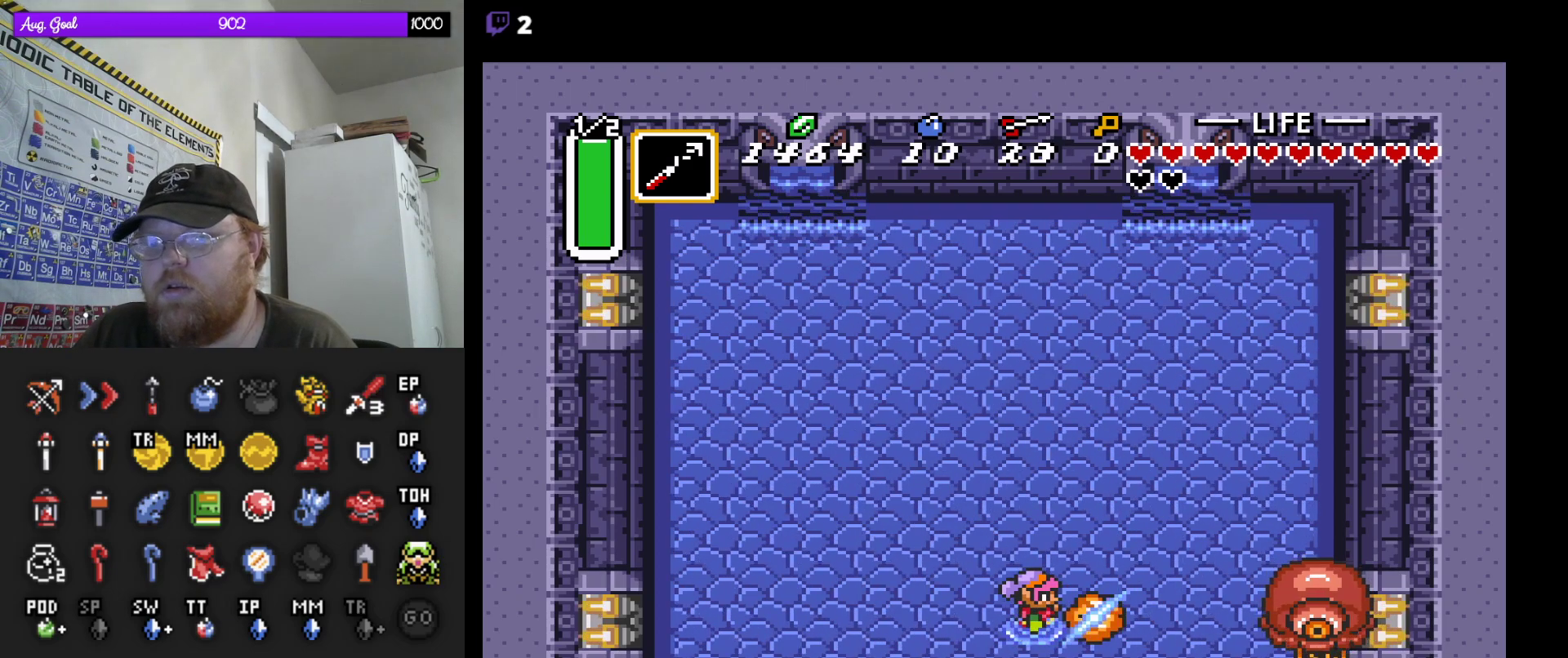
{"dt_ms": 500, "buttons": [], "events": []}
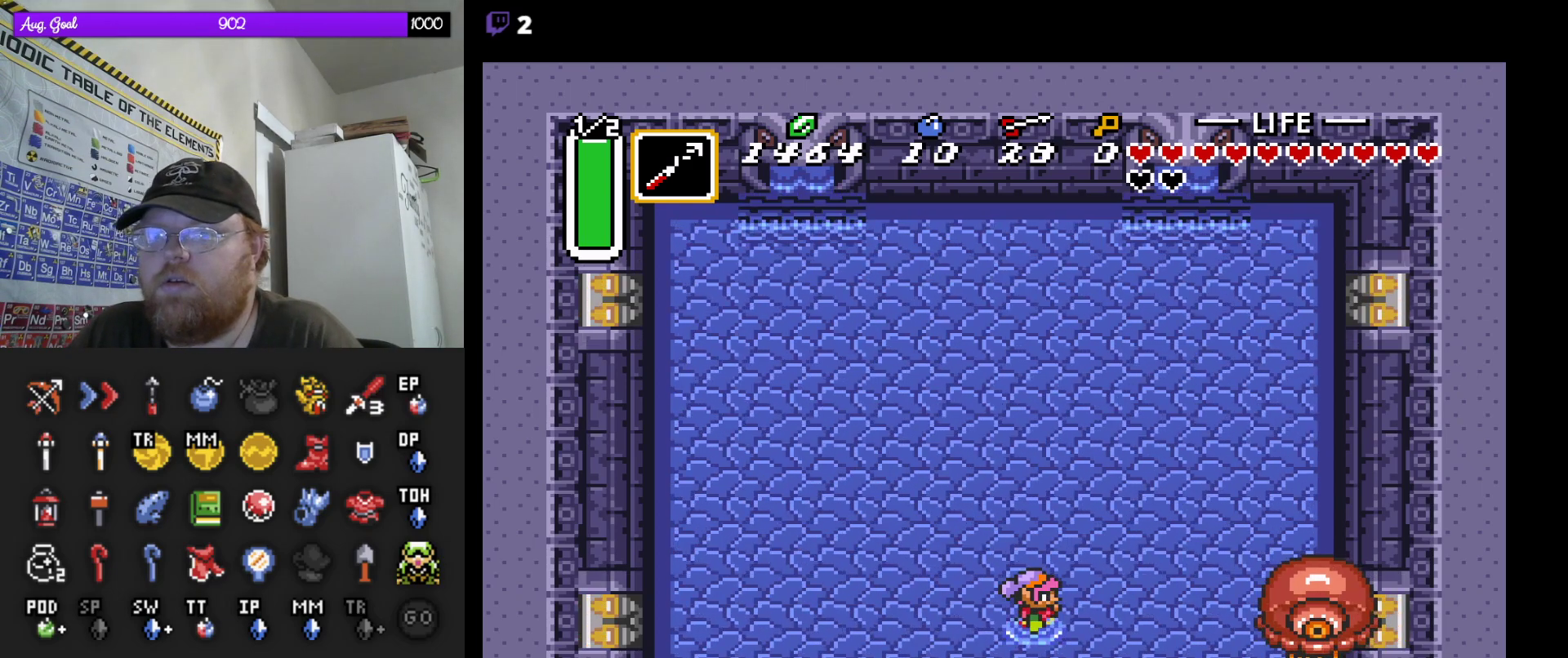
{"dt_ms": 500, "buttons": ["DPAD_UP"], "events": [[250, "DPAD_RIGHT", "down"], [467, "DPAD_RIGHT", "up"], [483, "DPAD_UP", "down"]]}
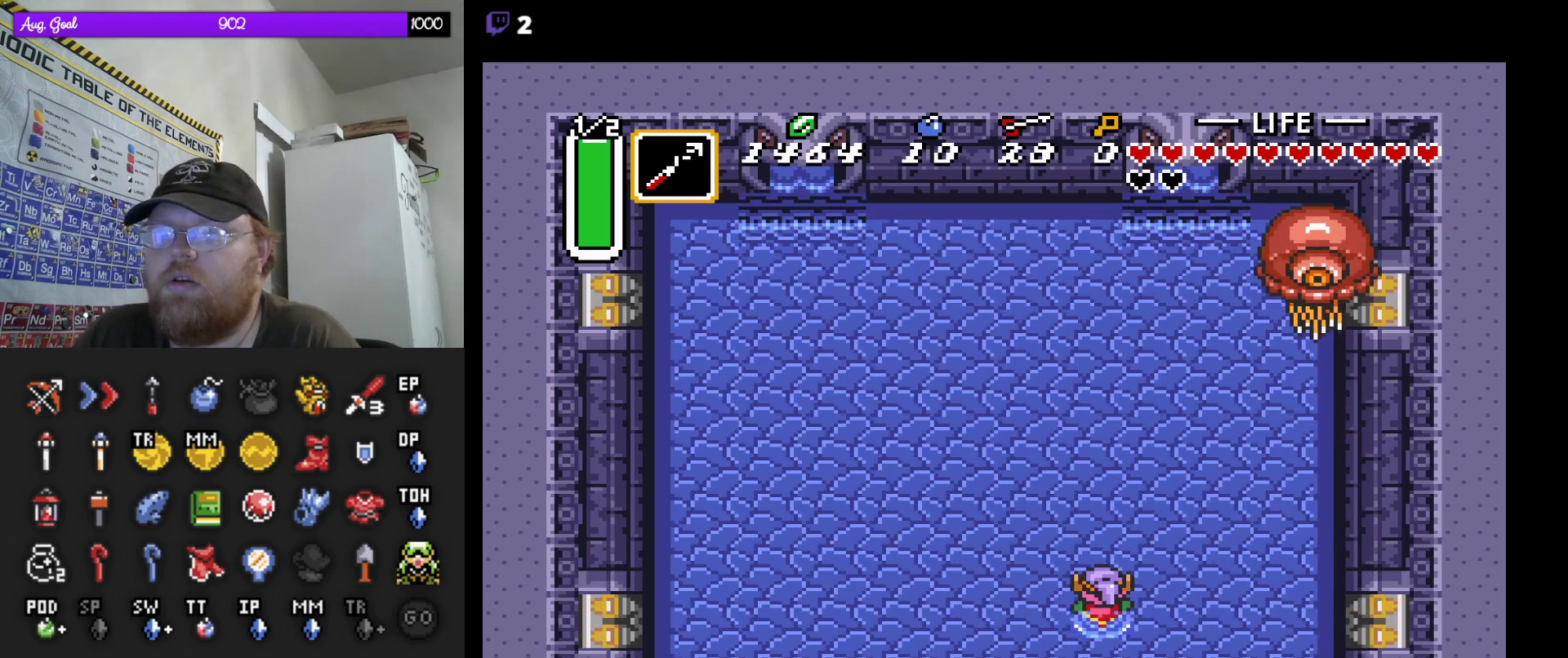
{"dt_ms": 500, "buttons": [], "events": [[500, "DPAD_UP", "up"]]}
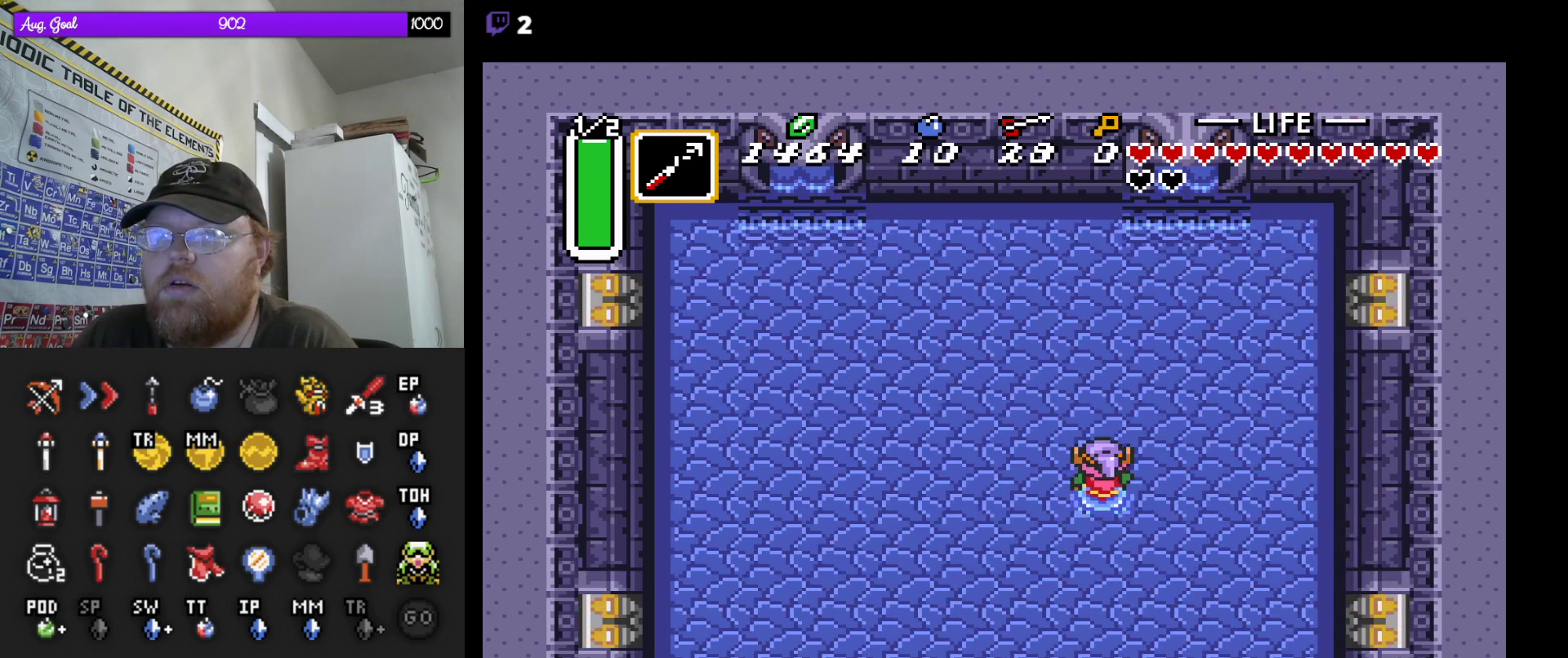
{"dt_ms": 500, "buttons": [], "events": [[17, "START", "down"], [200, "START", "up"]]}
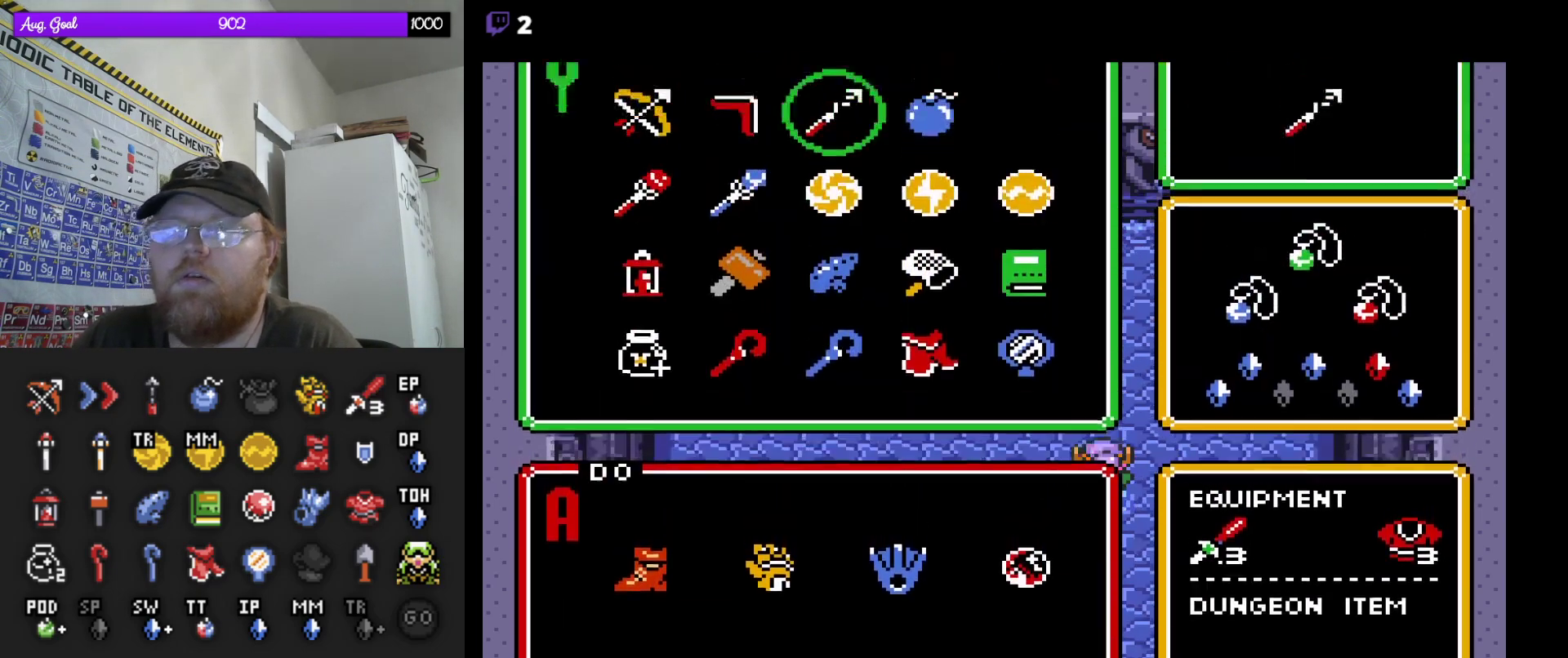
{"dt_ms": 500, "buttons": ["DPAD_LEFT"], "events": [[467, "DPAD_LEFT", "down"]]}
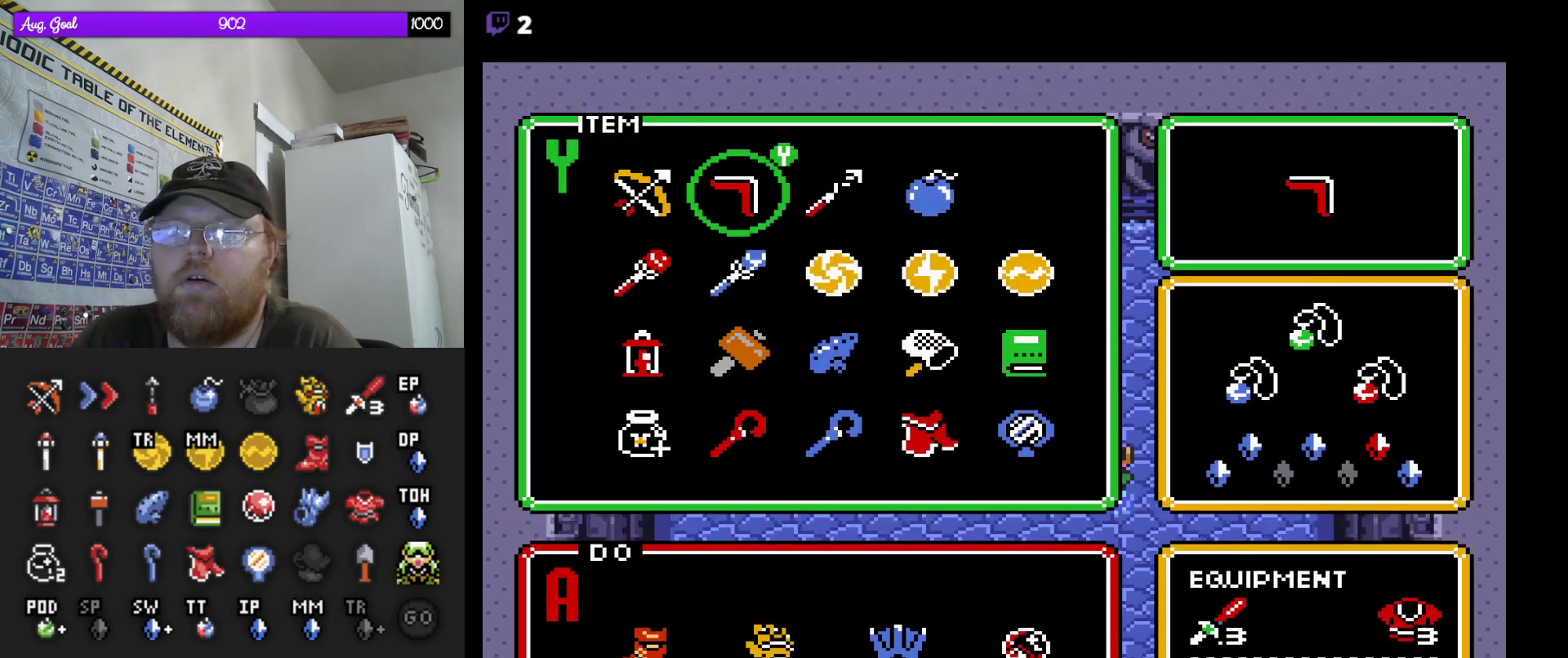
{"dt_ms": 500, "buttons": ["START"], "events": [[67, "DPAD_LEFT", "up"], [117, "DPAD_LEFT", "down"], [233, "DPAD_LEFT", "up"], [433, "START", "down"]]}
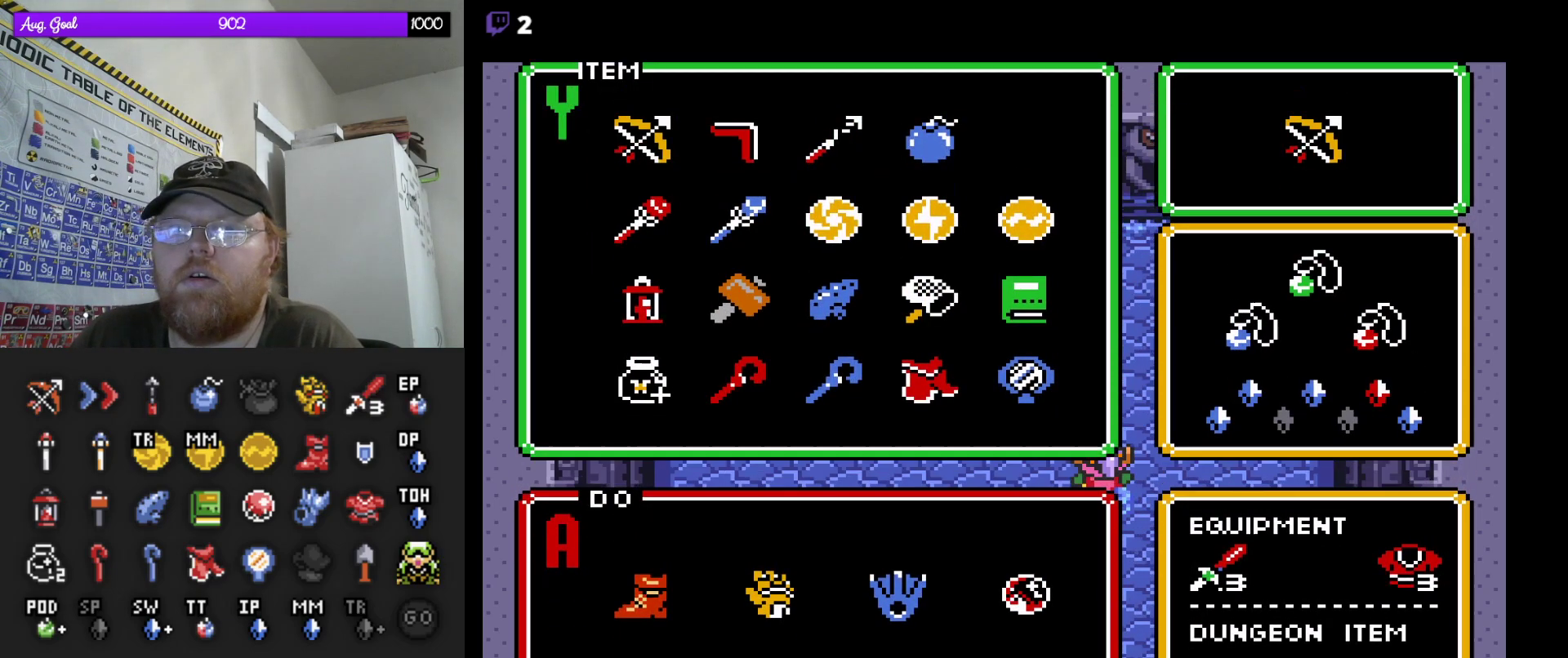
{"dt_ms": 500, "buttons": [], "events": [[100, "START", "up"]]}
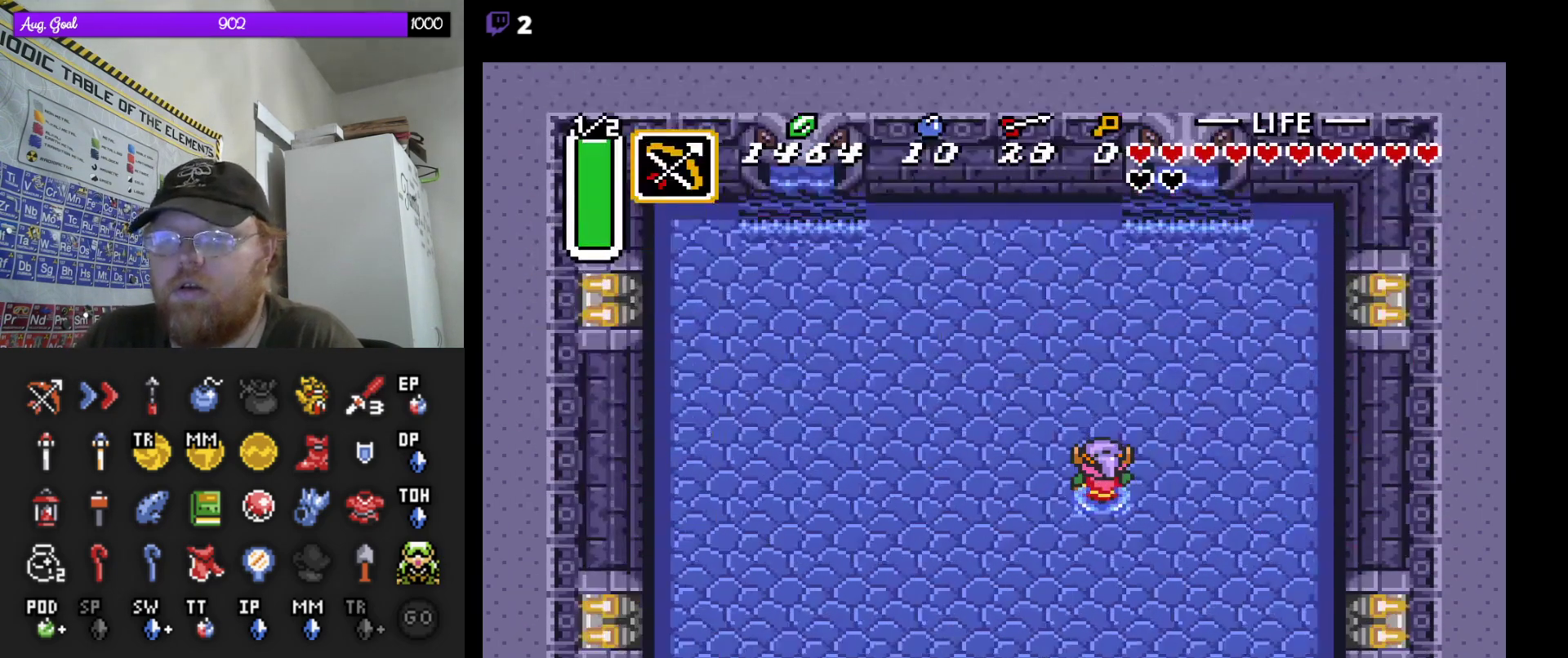
{"dt_ms": 500, "buttons": ["DPAD_UP"], "events": [[267, "DPAD_UP", "down"]]}
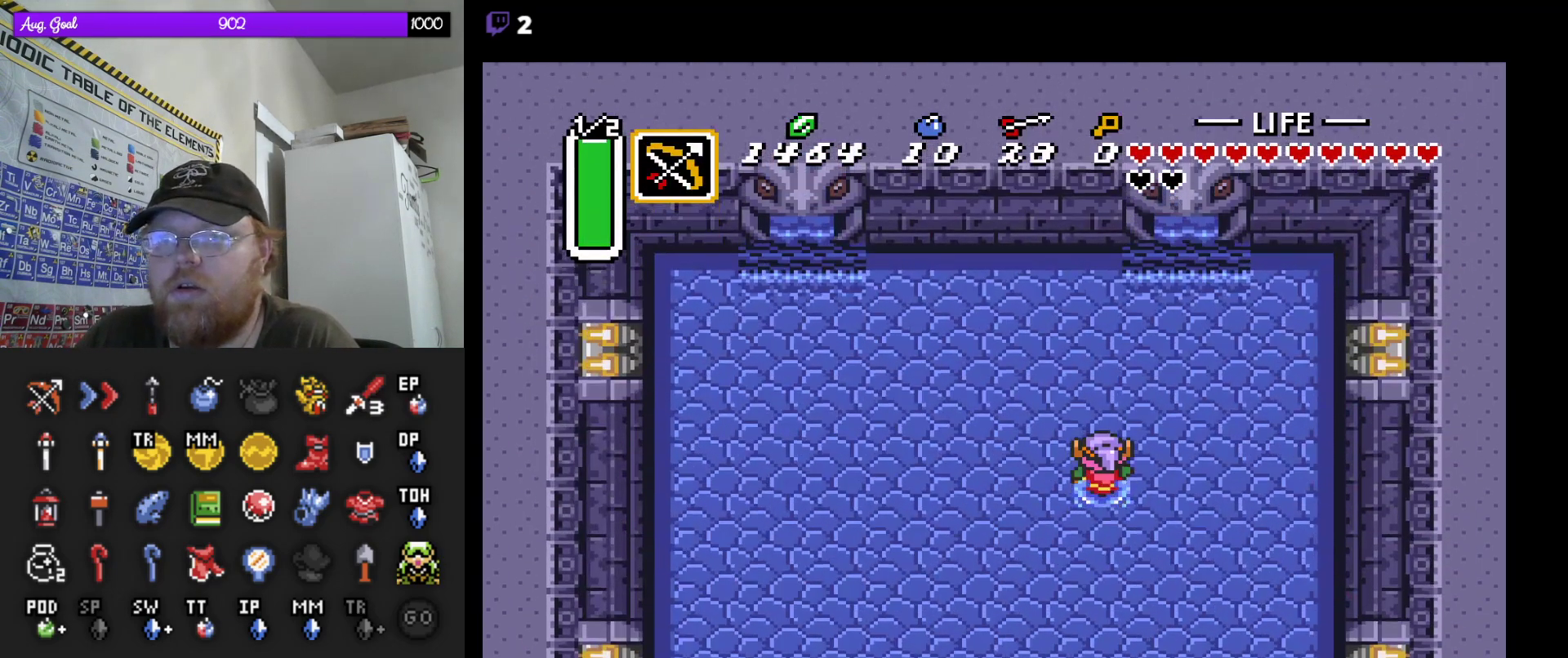
{"dt_ms": 500, "buttons": ["DPAD_UP"], "events": [[117, "DPAD_RIGHT", "down"], [217, "DPAD_RIGHT", "up"], [250, "DPAD_RIGHT", "down"], [367, "DPAD_UP", "up"], [383, "DPAD_UP", "down"], [450, "DPAD_RIGHT", "up"]]}
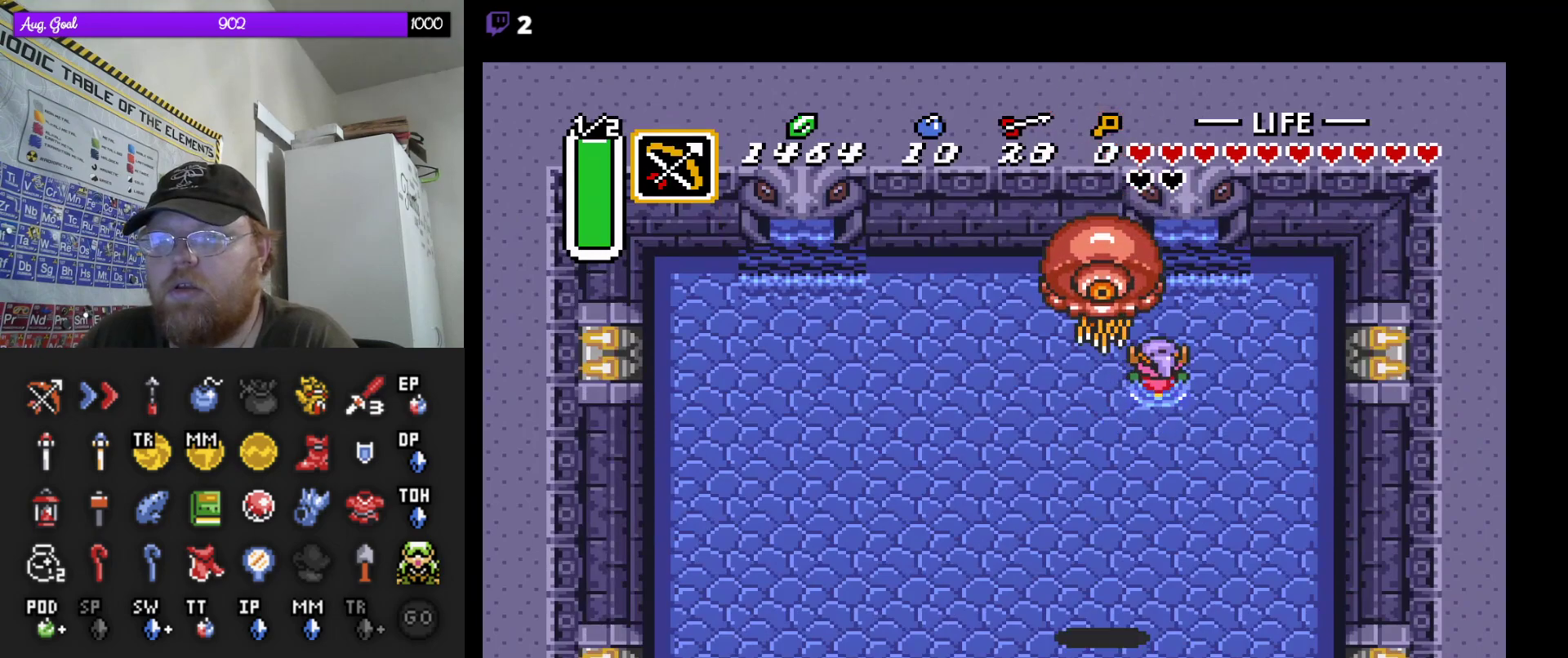
{"dt_ms": 500, "buttons": ["DPAD_DOWN"]}
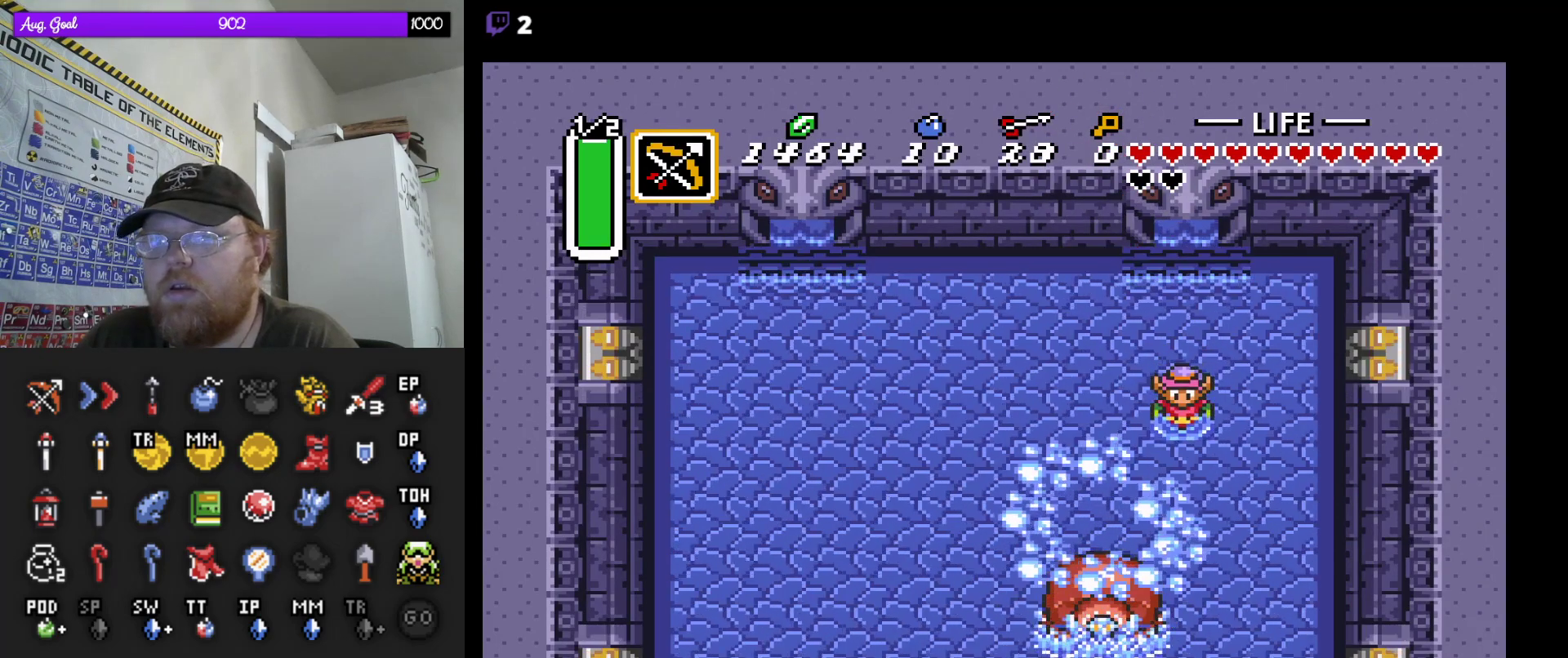
{"dt_ms": 500, "buttons": [], "events": [[117, "DPAD_DOWN", "up"]]}
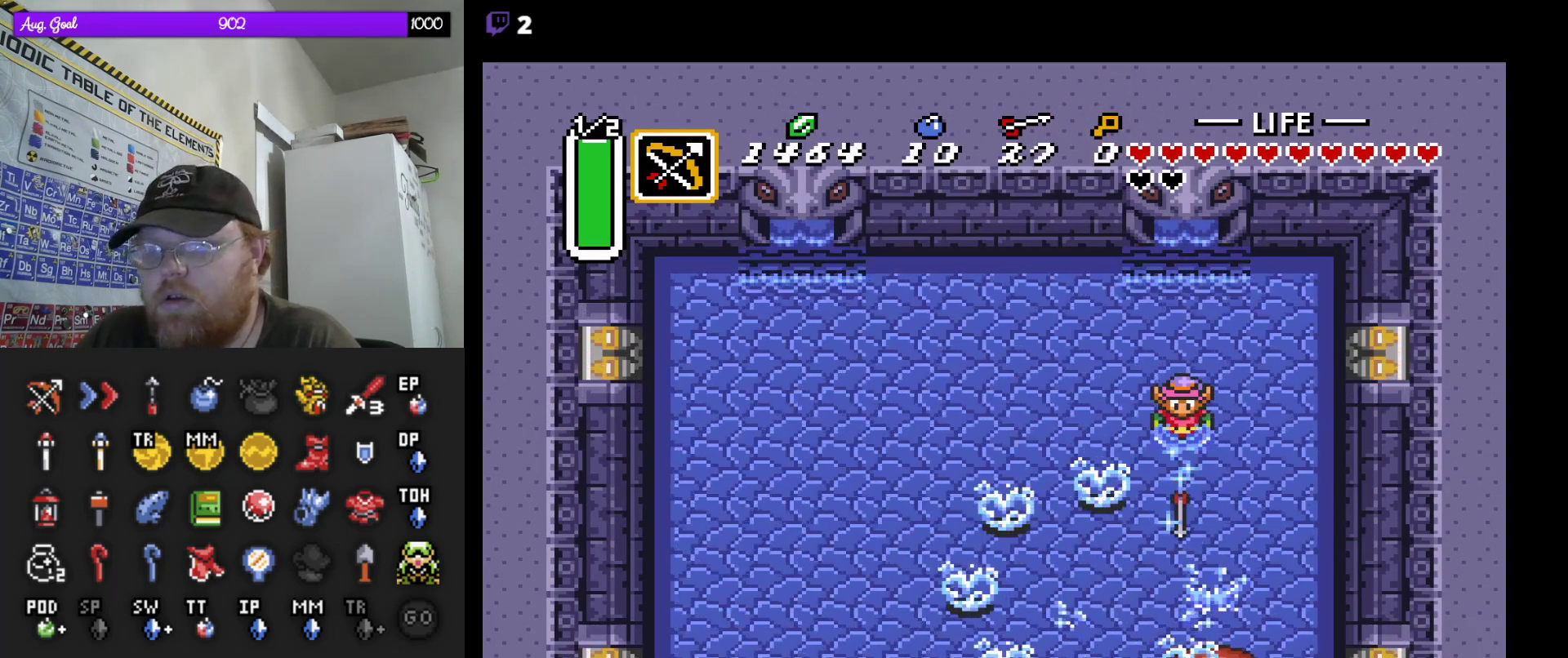
{"dt_ms": 500, "buttons": [], "events": []}
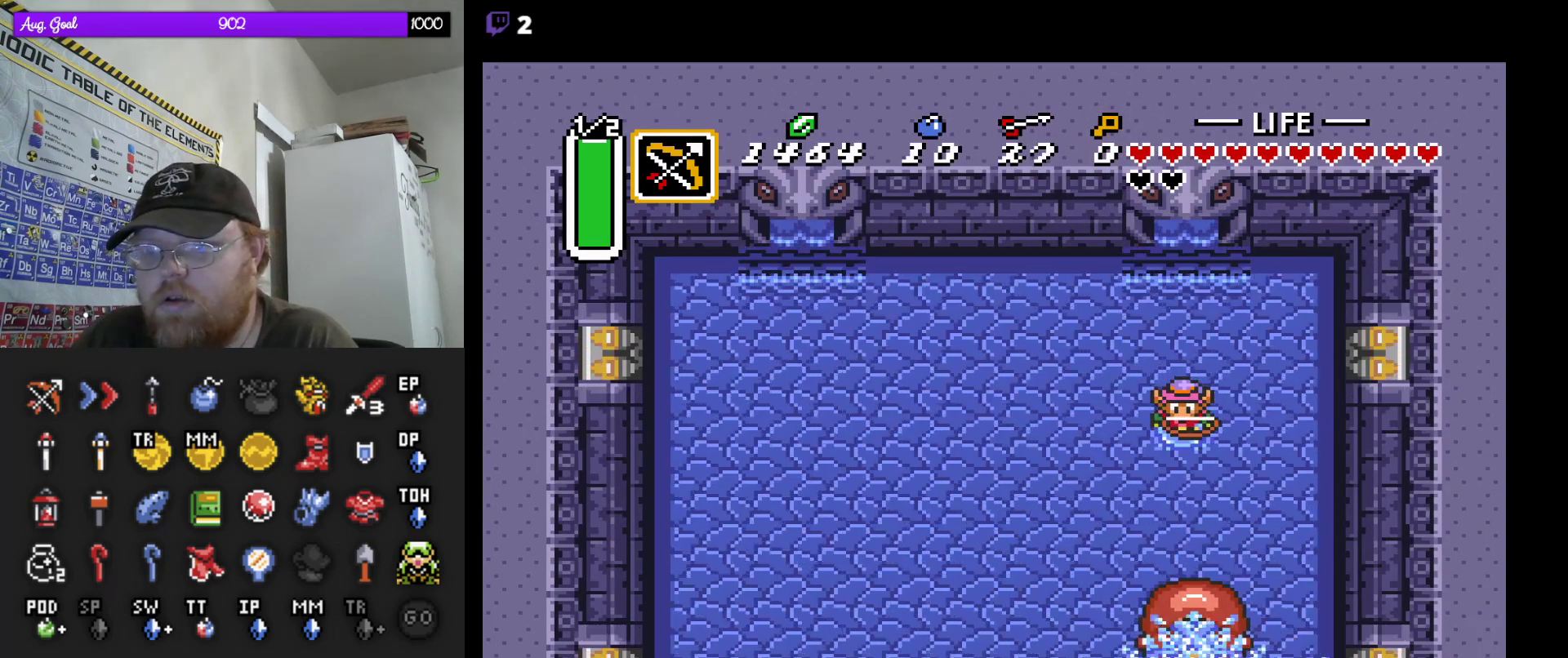
{"dt_ms": 500, "buttons": [], "events": []}
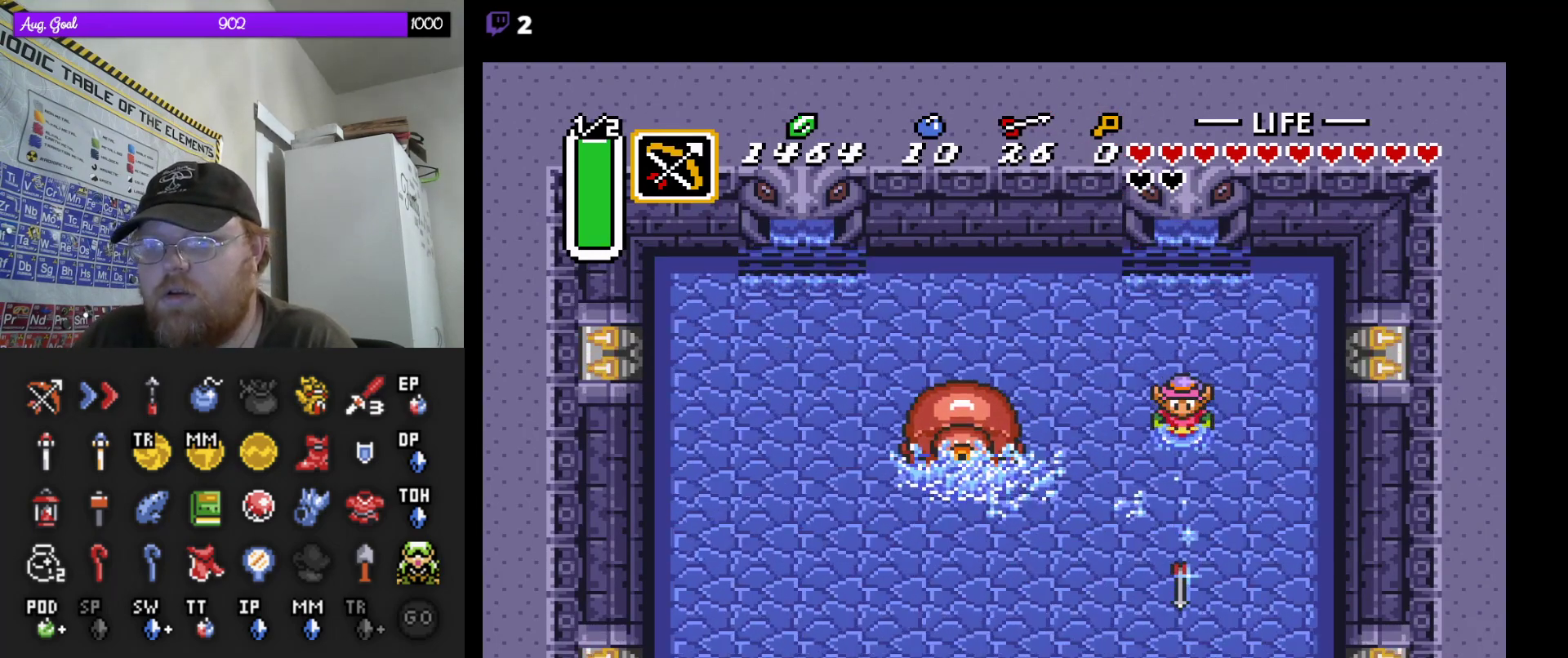
{"dt_ms": 500, "buttons": [], "events": [[150, "DPAD_LEFT", "down"], [267, "DPAD_LEFT", "up"]]}
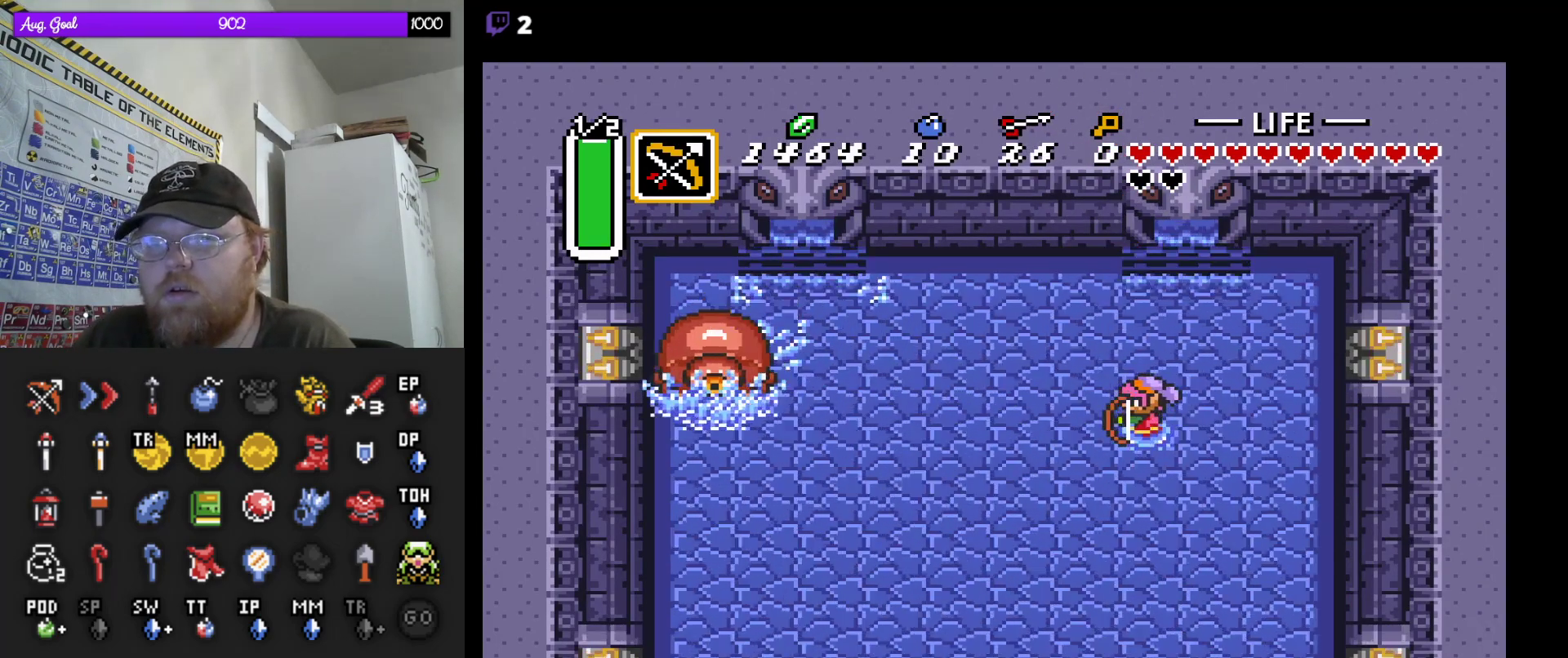
{"dt_ms": 500, "buttons": [], "events": []}
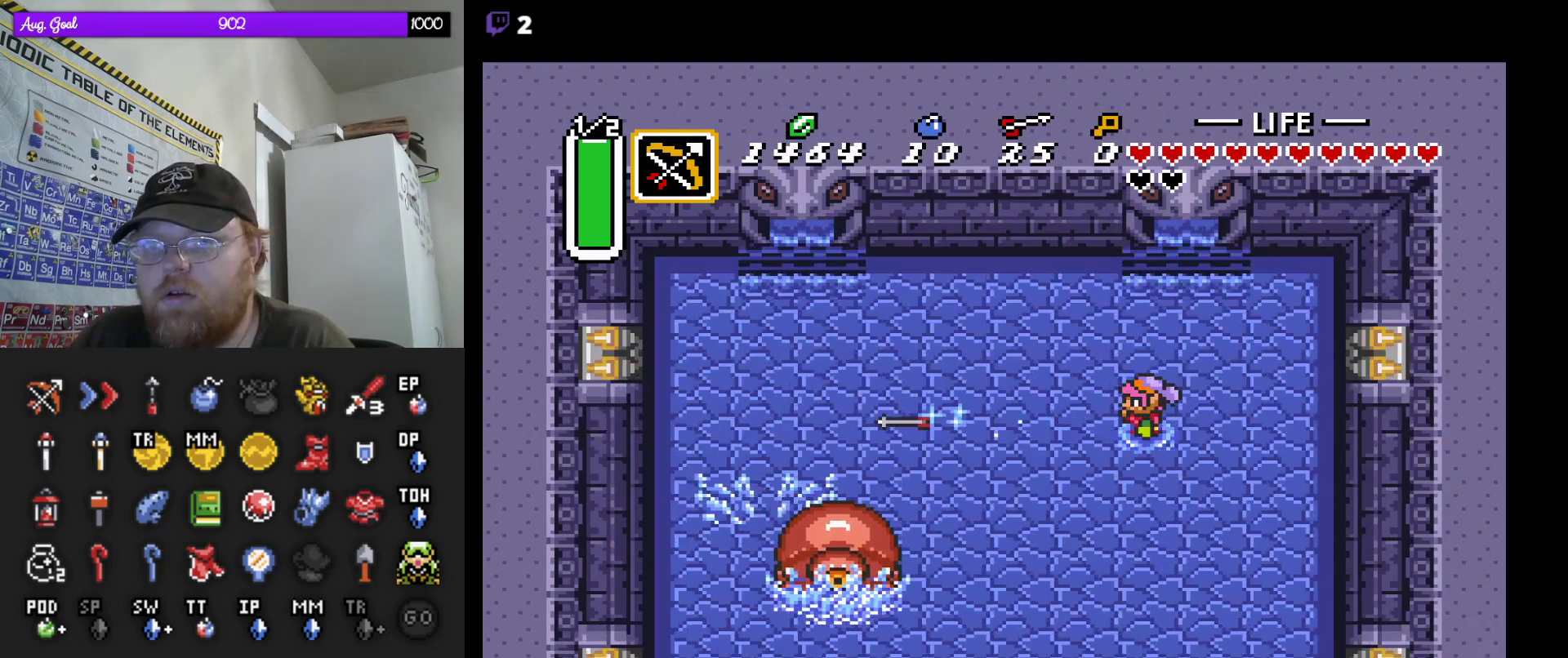
{"dt_ms": 500, "buttons": [], "events": [[383, "DPAD_DOWN", "down"], [483, "DPAD_DOWN", "up"]]}
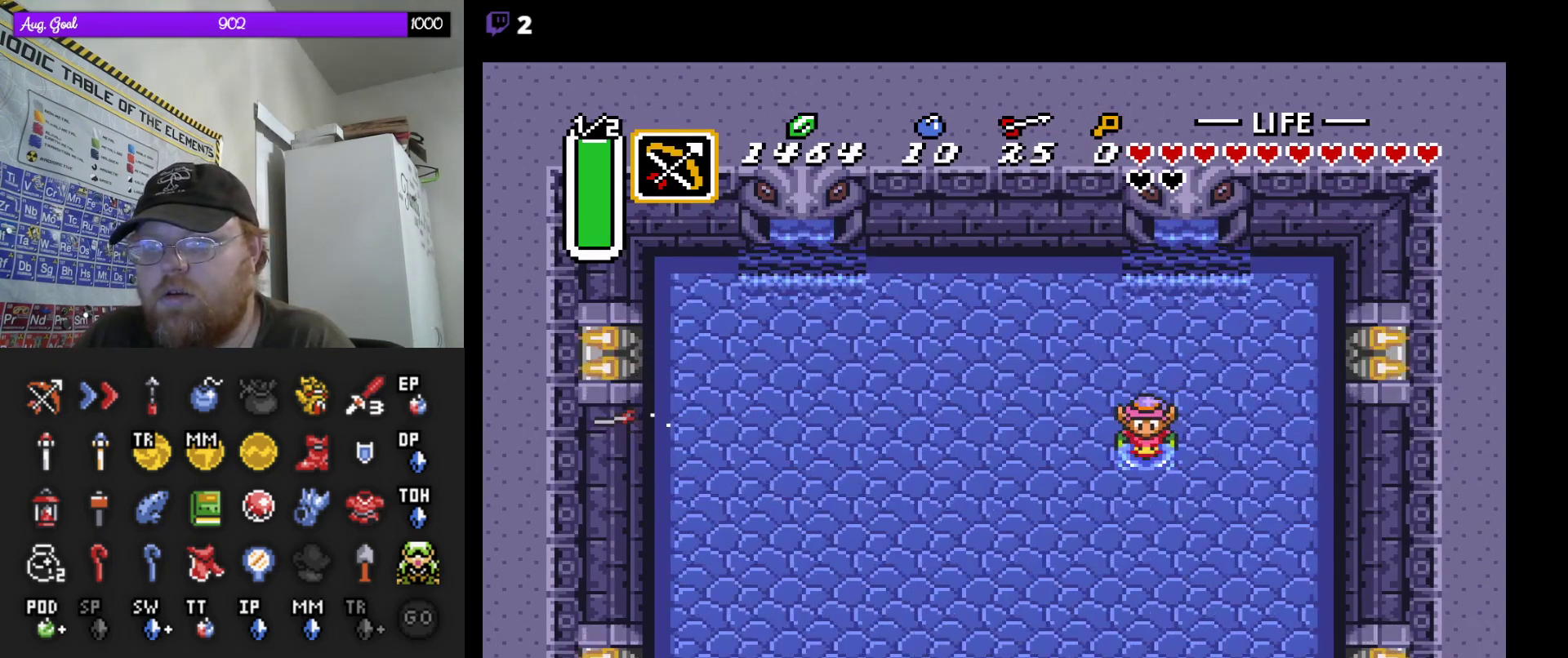
{"dt_ms": 500, "buttons": [], "events": []}
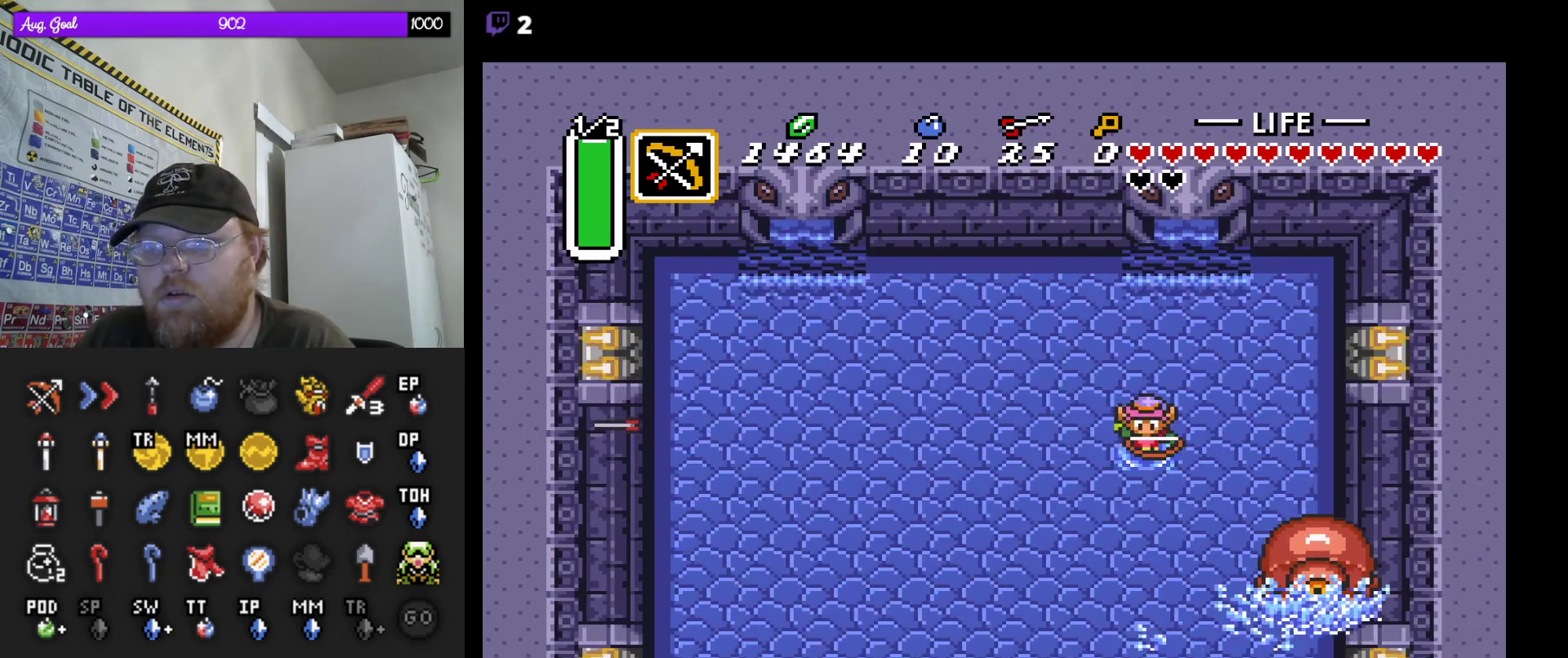
{"dt_ms": 500, "buttons": [], "events": []}
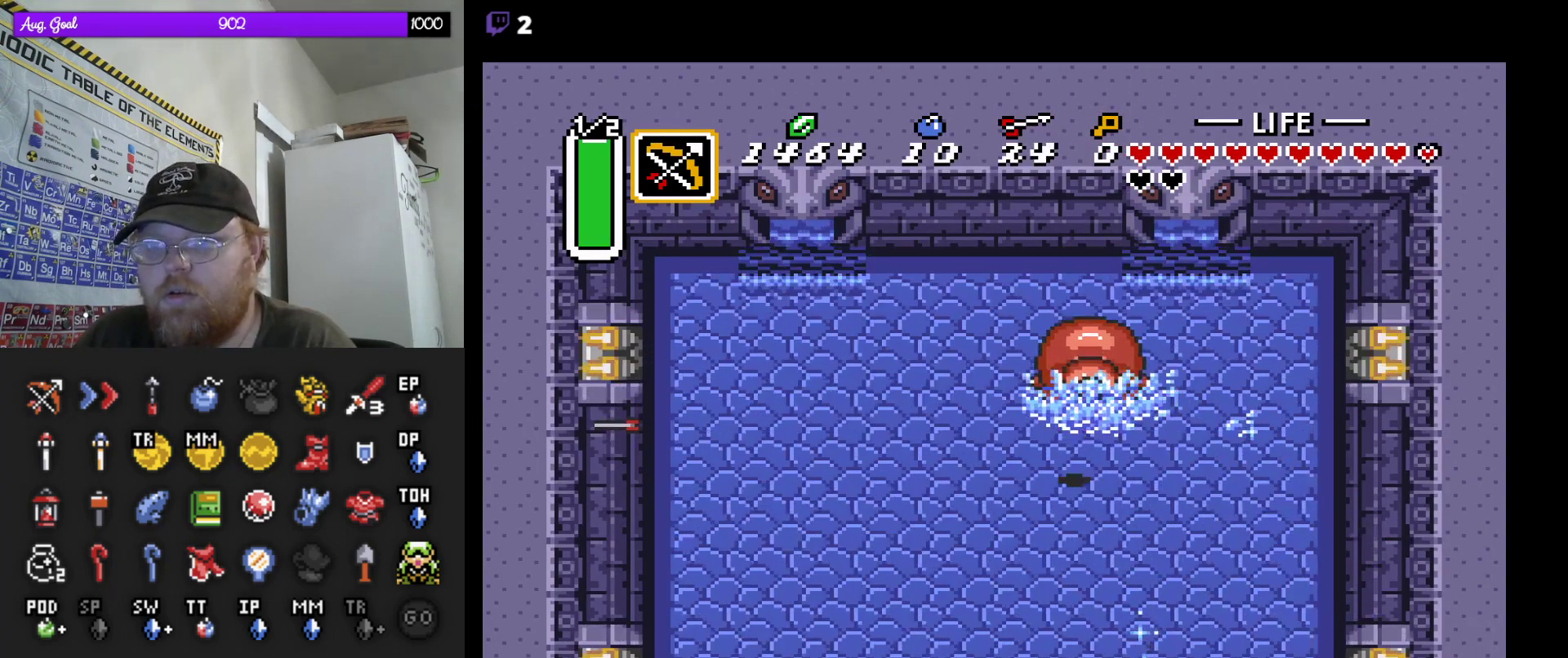
{"dt_ms": 500, "buttons": [], "events": []}
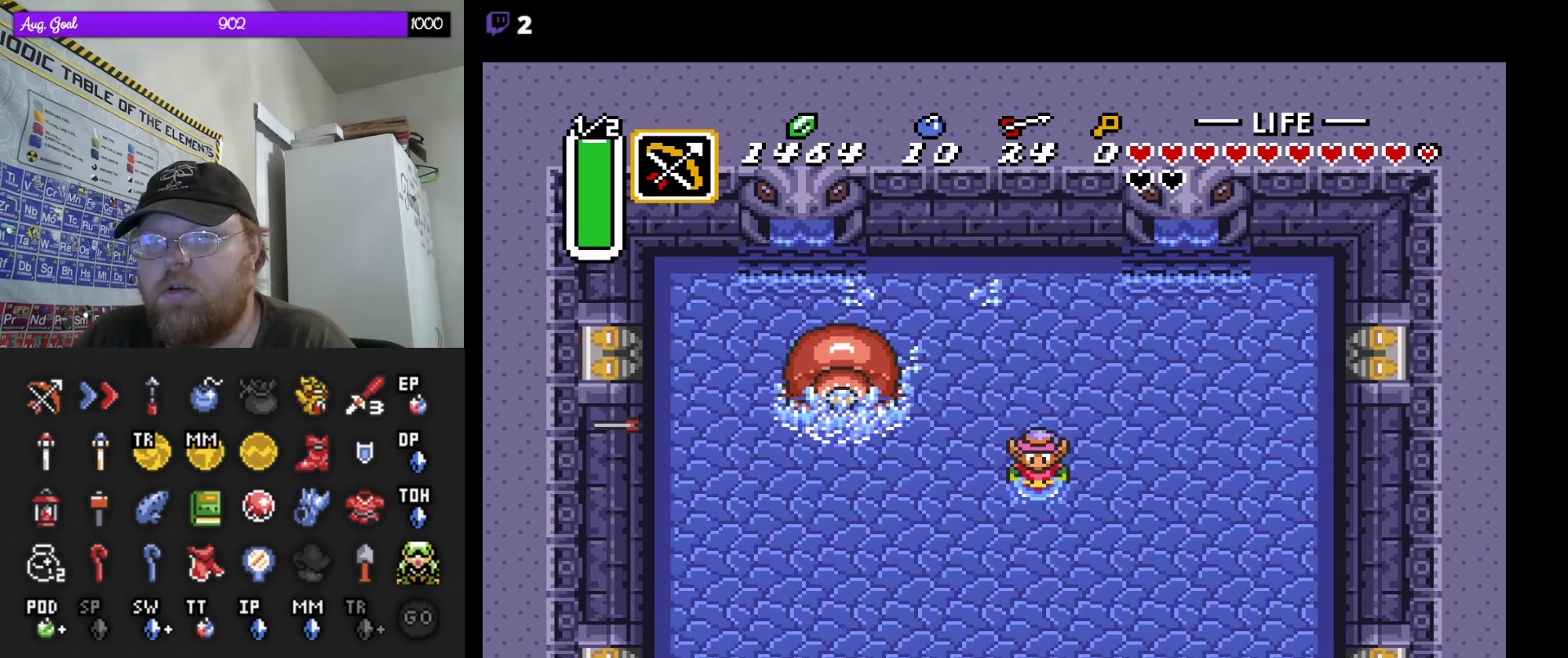
{"dt_ms": 500, "buttons": [], "events": []}
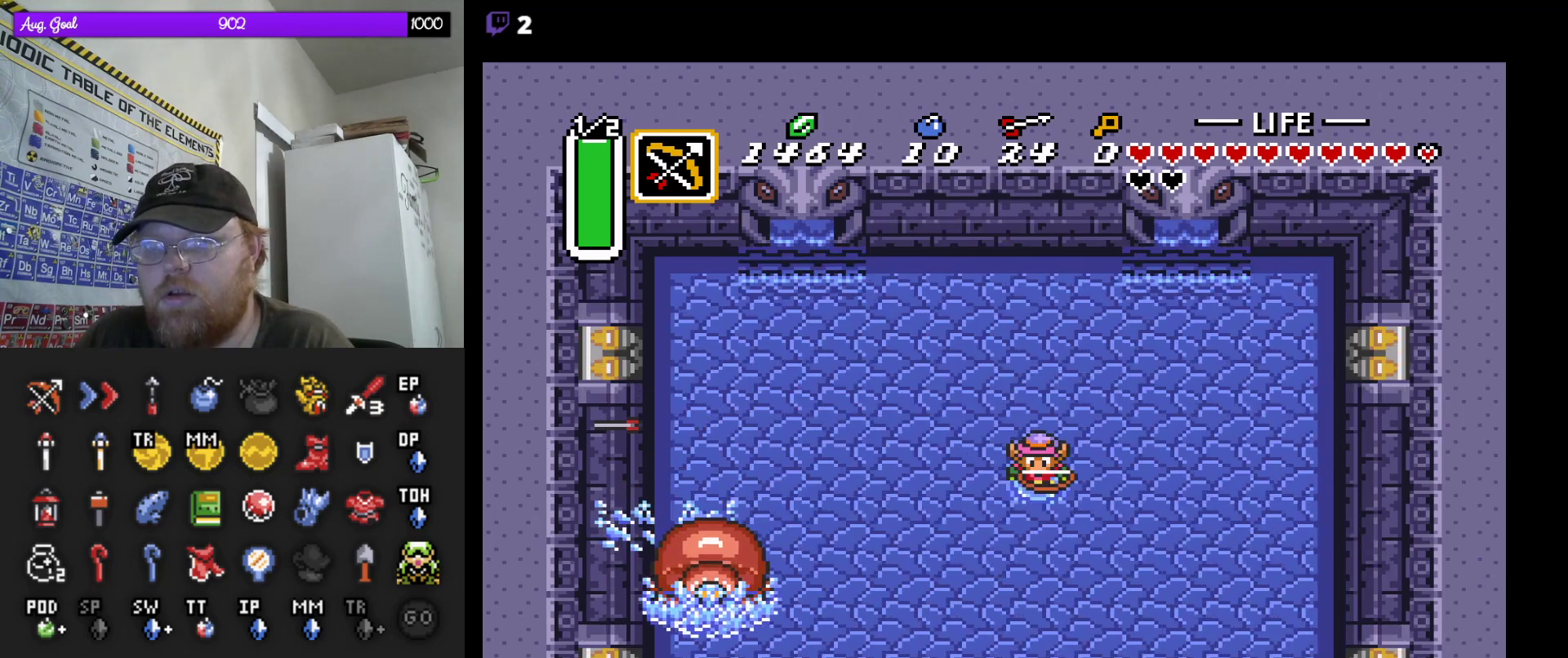
{"dt_ms": 500, "buttons": [], "events": []}
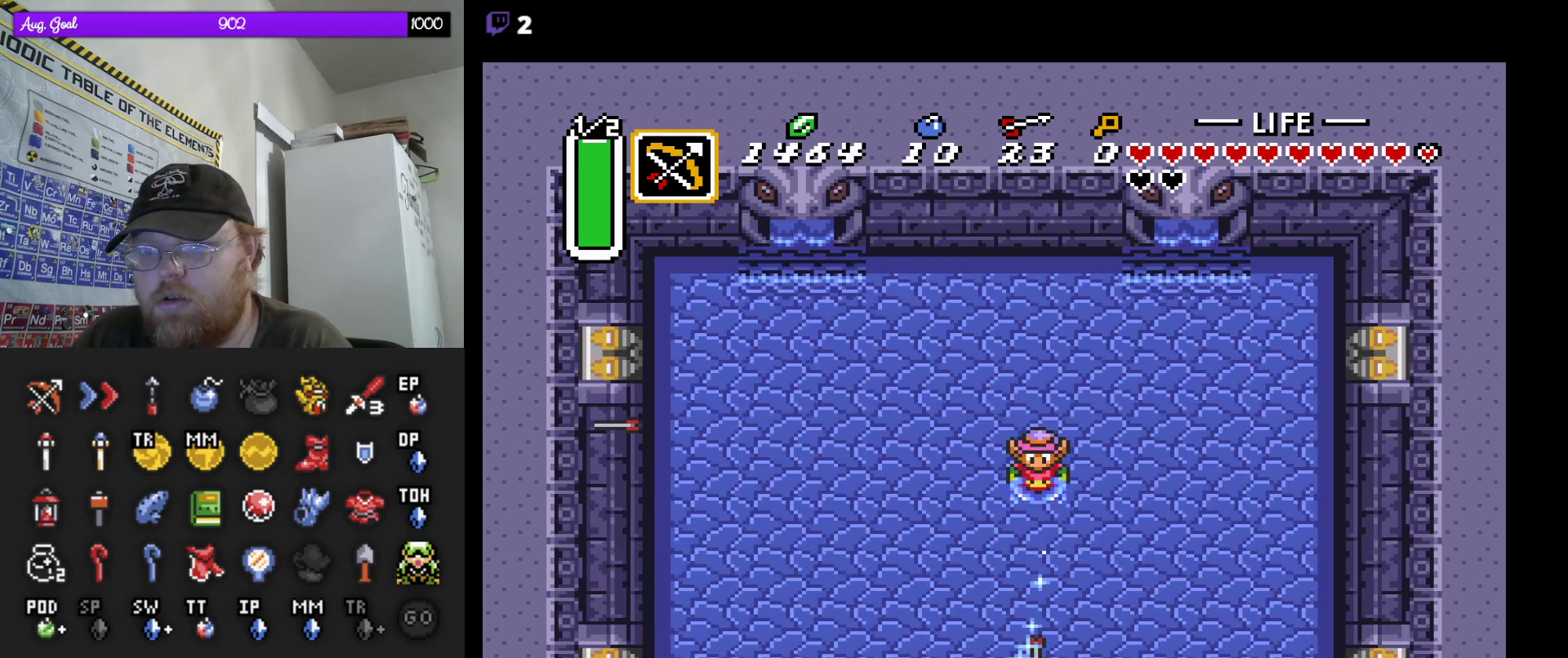
{"dt_ms": 500, "buttons": [], "events": []}